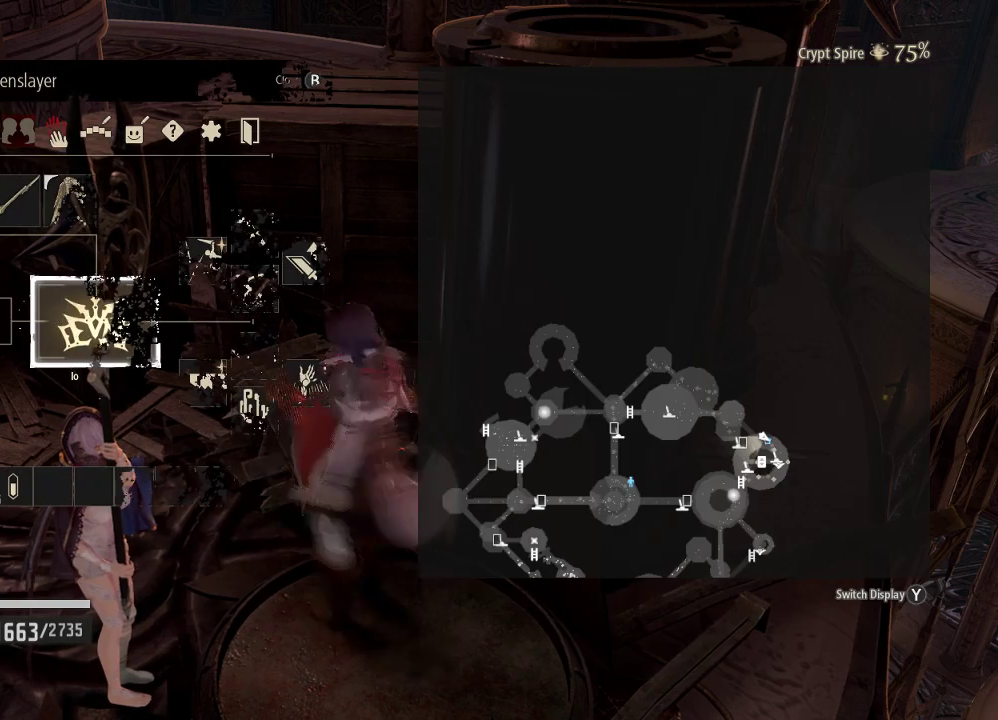
Gameplay with a controller (Xbox layout); each line is a JSON object with the inputs held at the frame after it. "events" lists button and stick changes between this image and that frame as [ms after this image, input, new state], when the widget could be followed in between.
{"buttons": [], "left_stick": "center", "right_stick": "center", "events": [[267, "left_stick", "up-right"], [333, "B", "down"], [433, "B", "up"], [433, "left_stick", "center"]]}
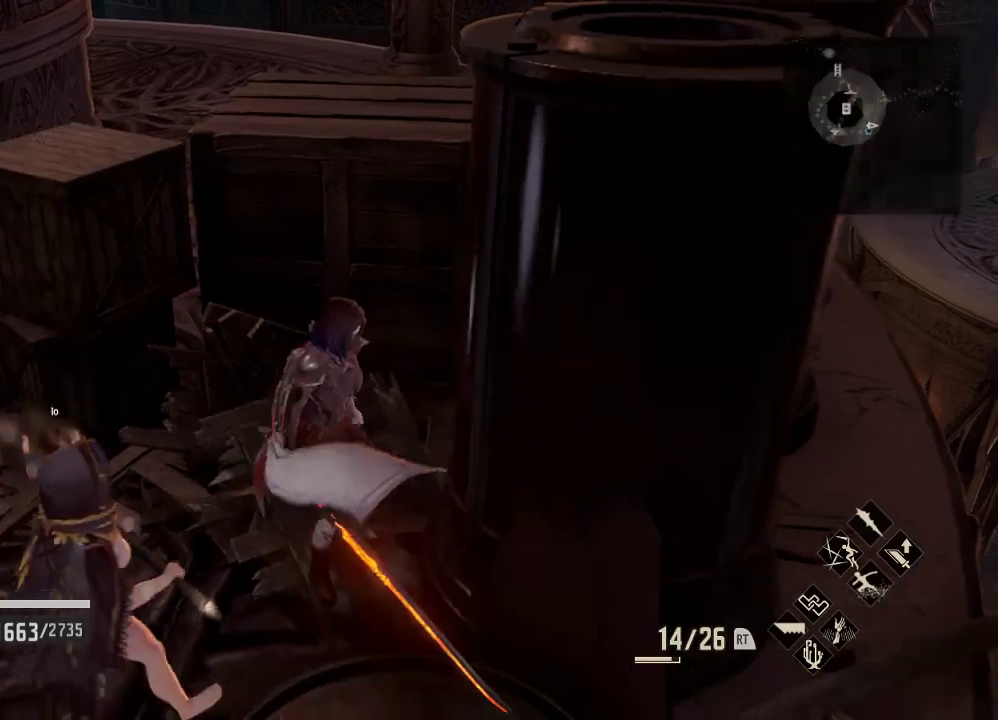
{"buttons": [], "left_stick": "up-right", "right_stick": "center", "events": [[33, "left_stick", "up-right"], [100, "X", "down"], [333, "X", "up"]]}
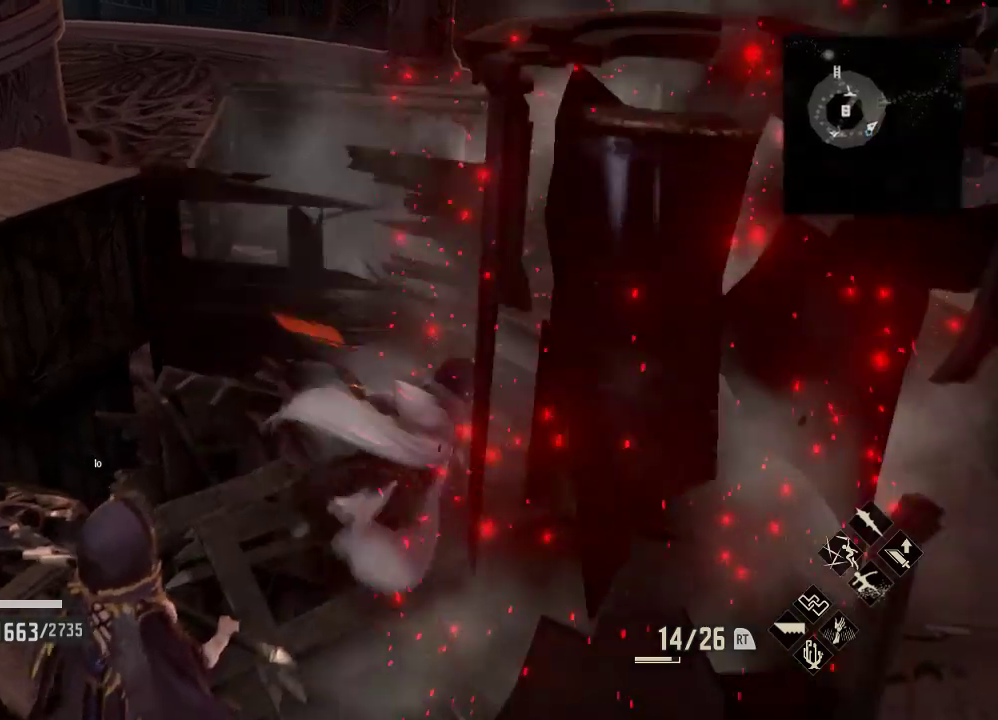
{"buttons": [], "left_stick": "up-right", "right_stick": "center", "events": [[200, "left_stick", "up"], [200, "right_stick", "right"], [367, "left_stick", "up-right"], [400, "right_stick", "center"]]}
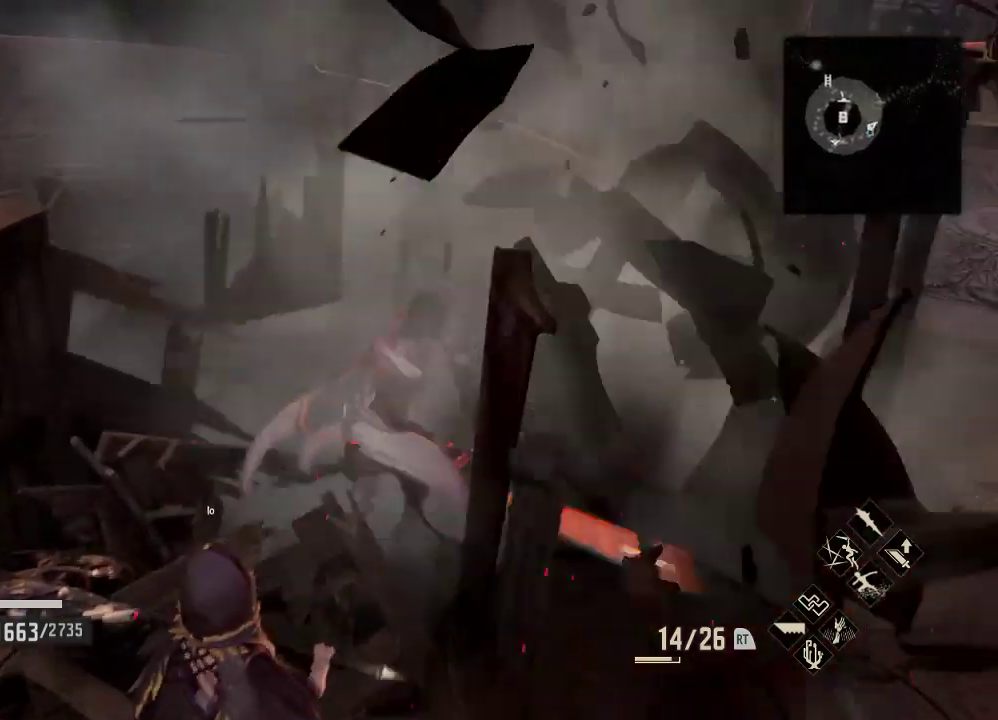
{"buttons": [], "left_stick": "center", "right_stick": "right", "events": [[33, "right_stick", "right"], [133, "left_stick", "center"], [133, "right_stick", "down-right"], [300, "right_stick", "right"]]}
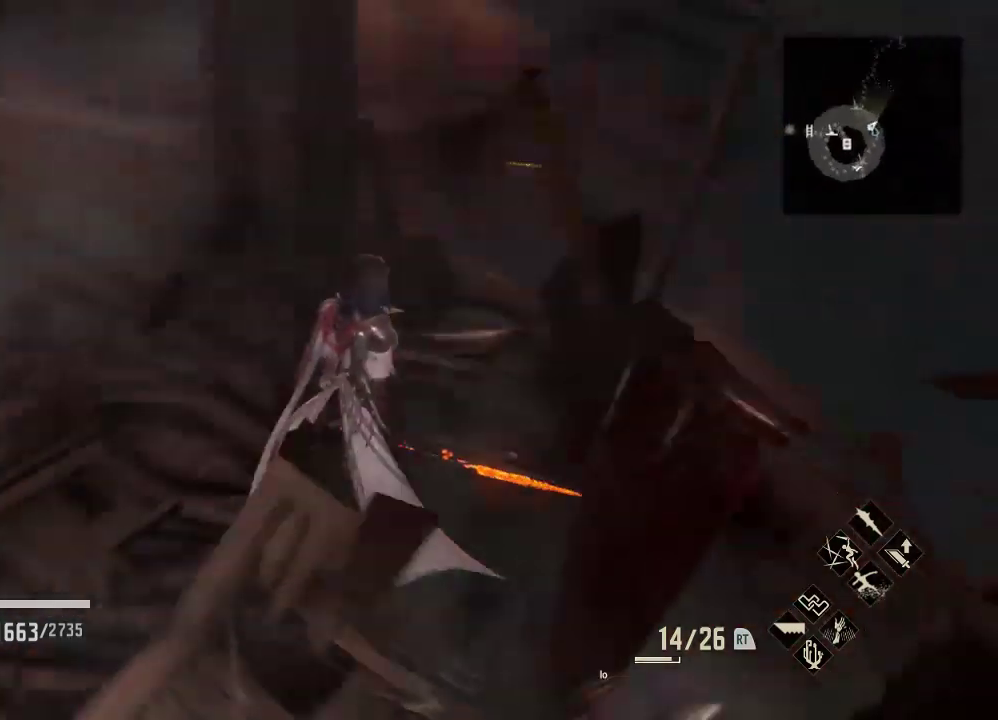
{"buttons": [], "left_stick": "down", "right_stick": "center", "events": [[233, "right_stick", "center"], [433, "left_stick", "down"]]}
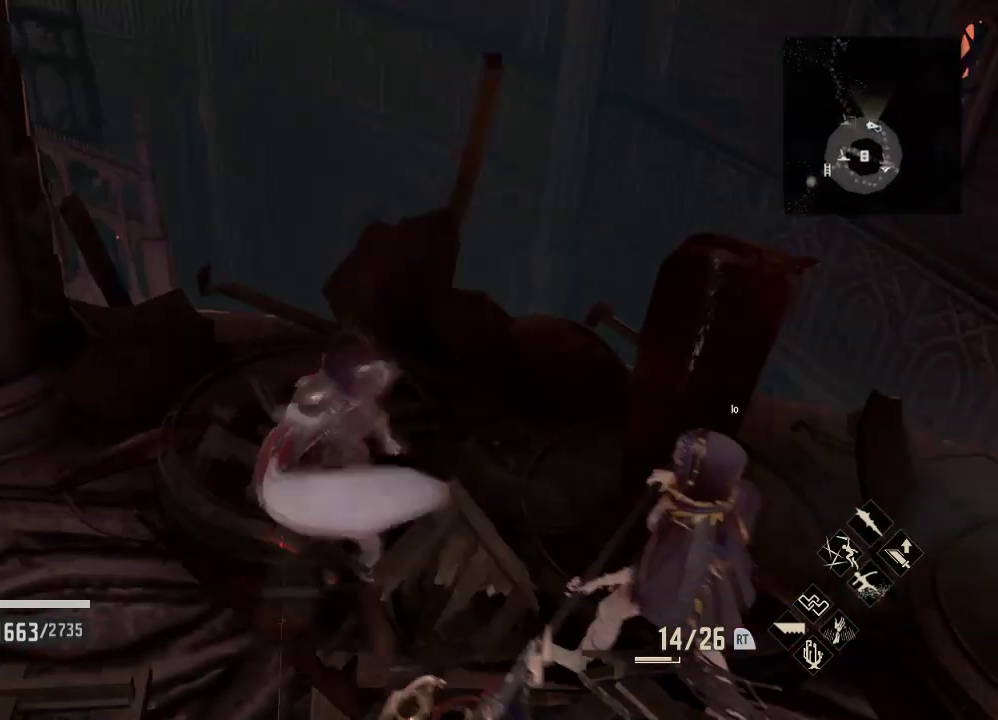
{"buttons": [], "left_stick": "down", "right_stick": "center", "events": [[233, "X", "down"], [400, "X", "up"]]}
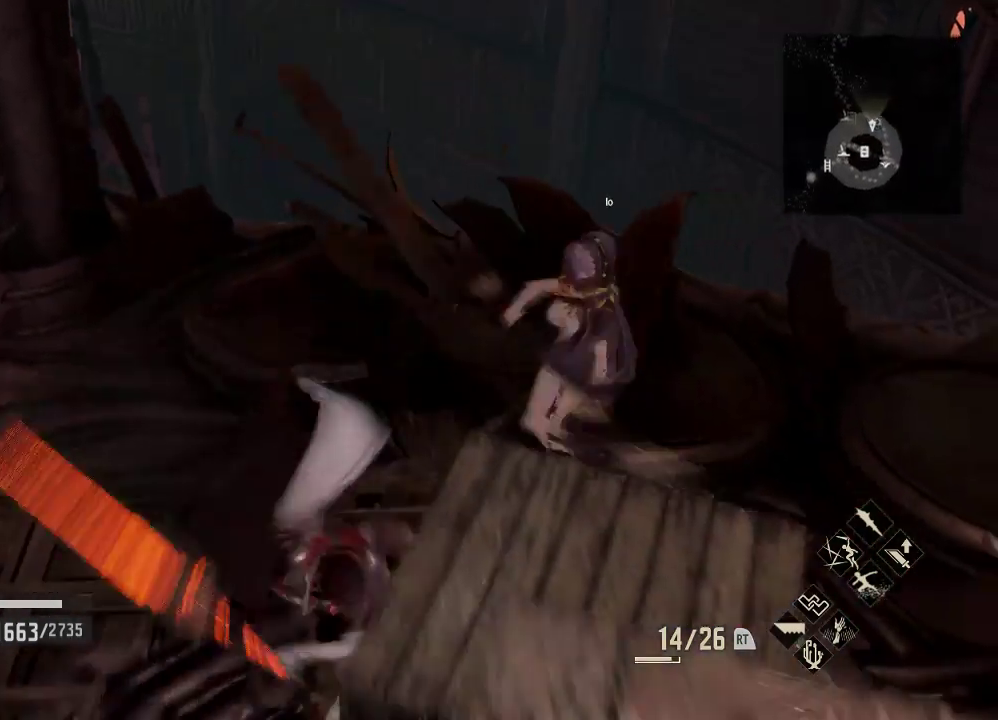
{"buttons": [], "left_stick": "center", "right_stick": "right", "events": [[67, "left_stick", "center"], [200, "left_stick", "right"], [200, "right_stick", "right"], [333, "left_stick", "center"]]}
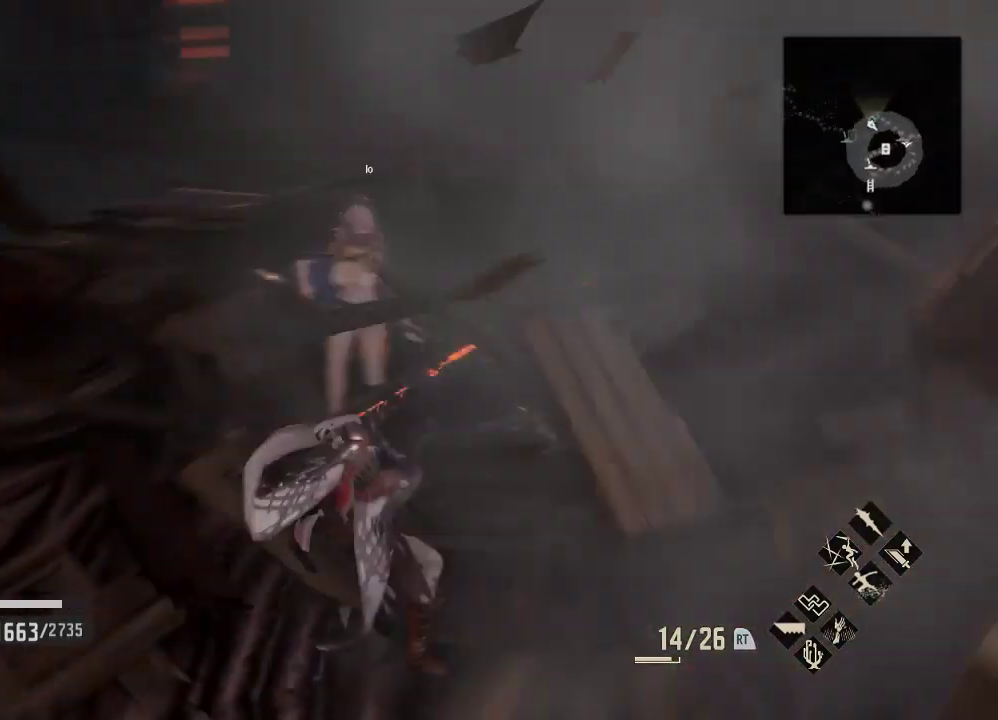
{"buttons": [], "left_stick": "up", "right_stick": "center", "events": [[367, "left_stick", "up"], [467, "right_stick", "center"]]}
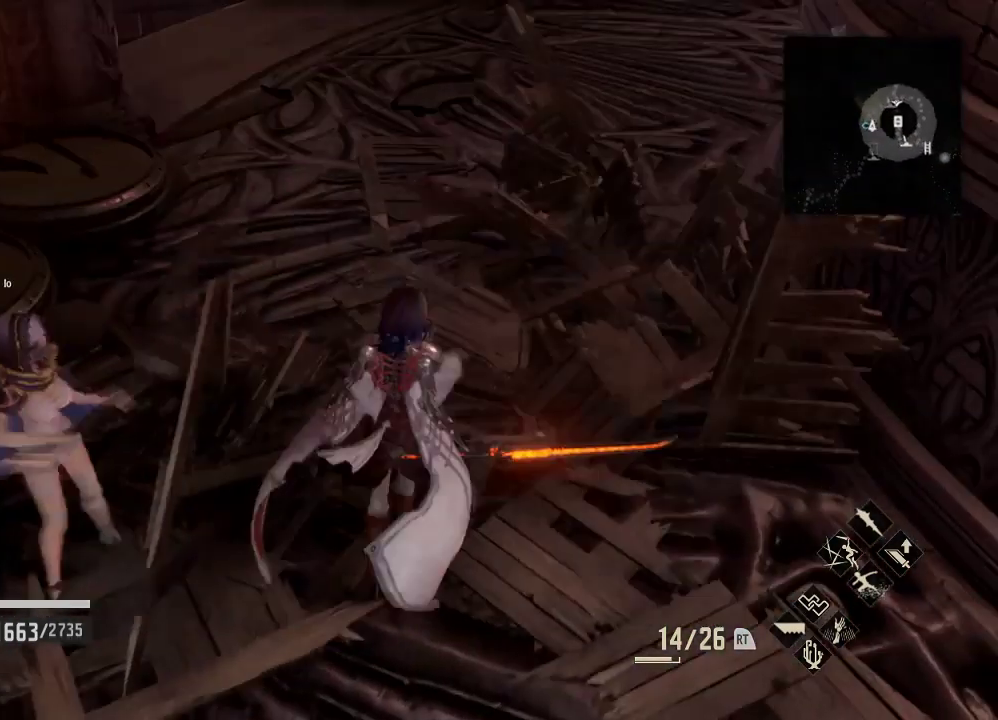
{"buttons": [], "left_stick": "center", "right_stick": "center", "events": [[167, "left_stick", "center"]]}
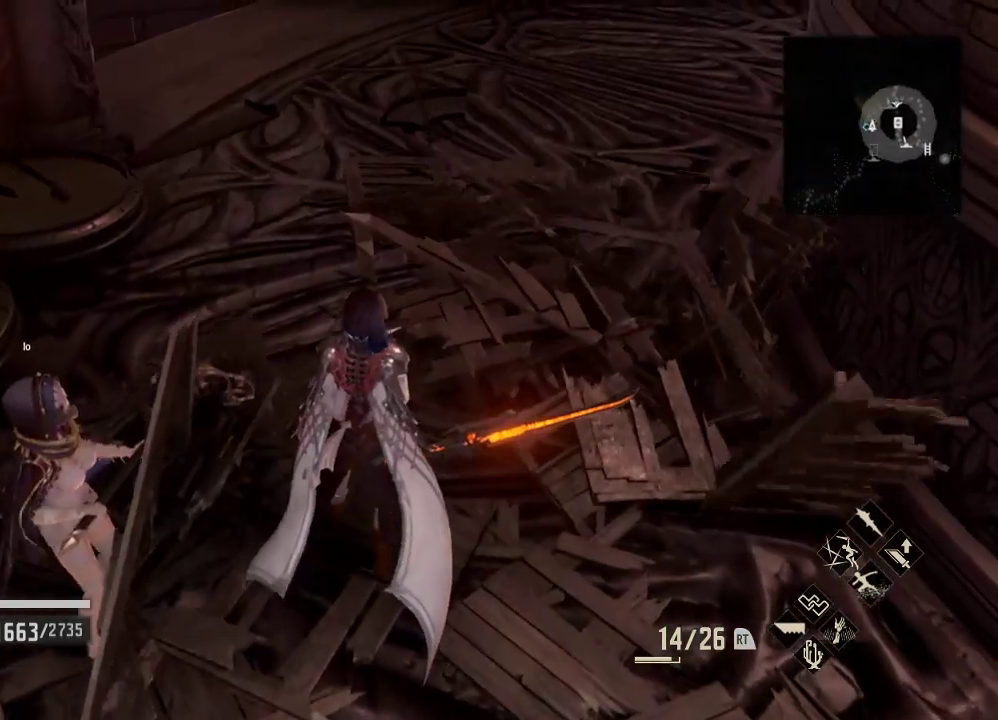
{"buttons": [], "left_stick": "center", "right_stick": "left", "events": [[267, "right_stick", "left"]]}
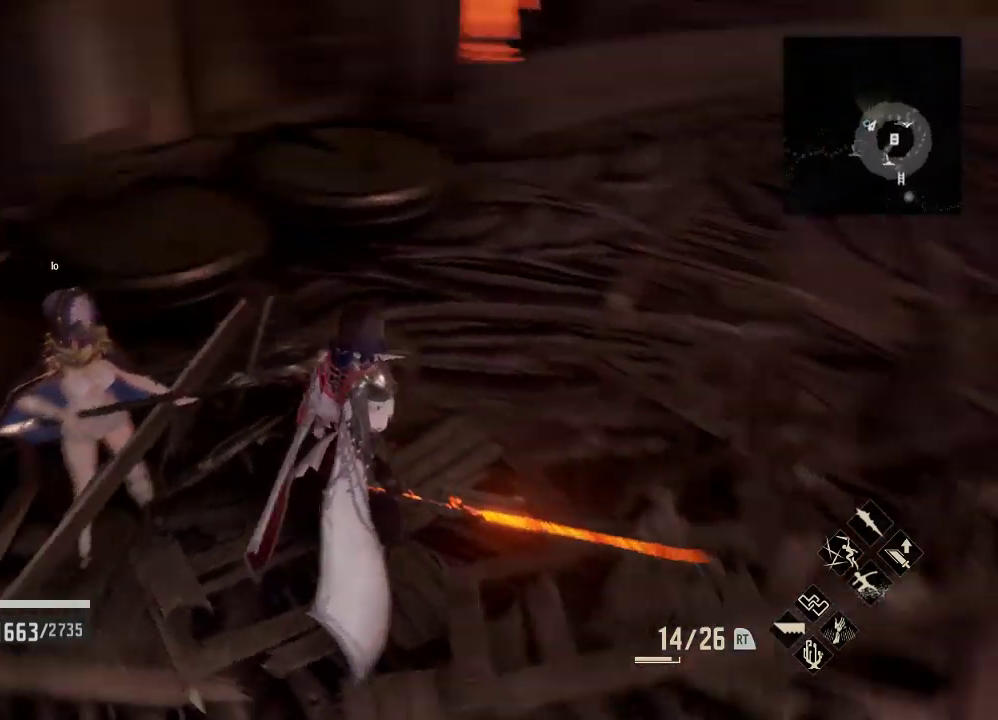
{"buttons": [], "left_stick": "center", "right_stick": "center", "events": [[200, "right_stick", "up-left"], [400, "right_stick", "center"]]}
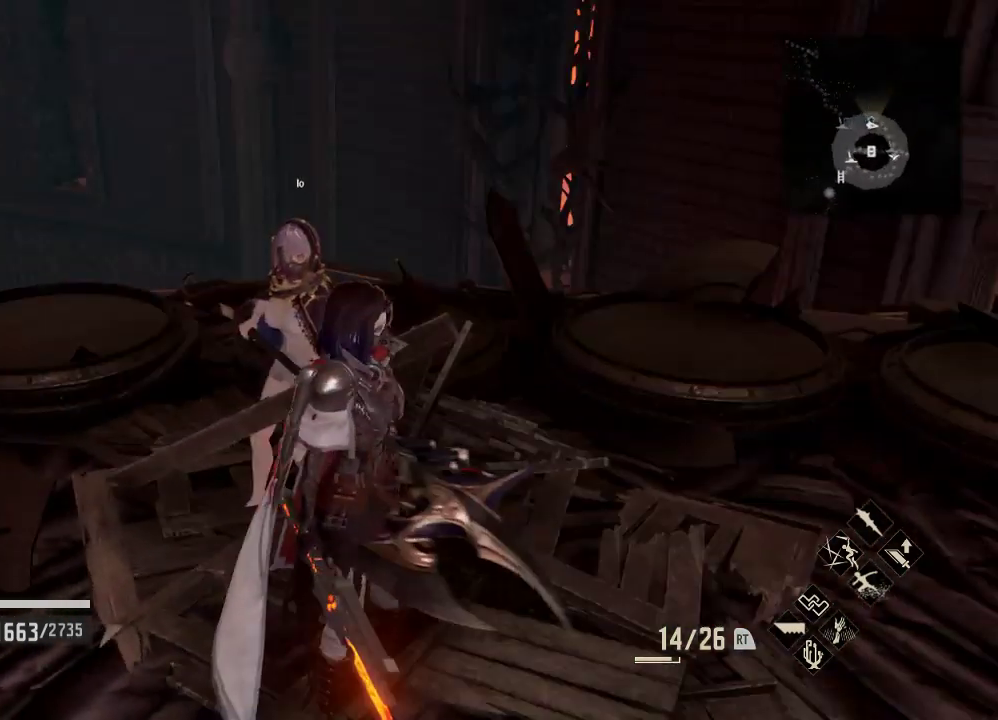
{"buttons": [], "left_stick": "center", "right_stick": "center", "events": [[167, "right_stick", "left"], [433, "right_stick", "center"]]}
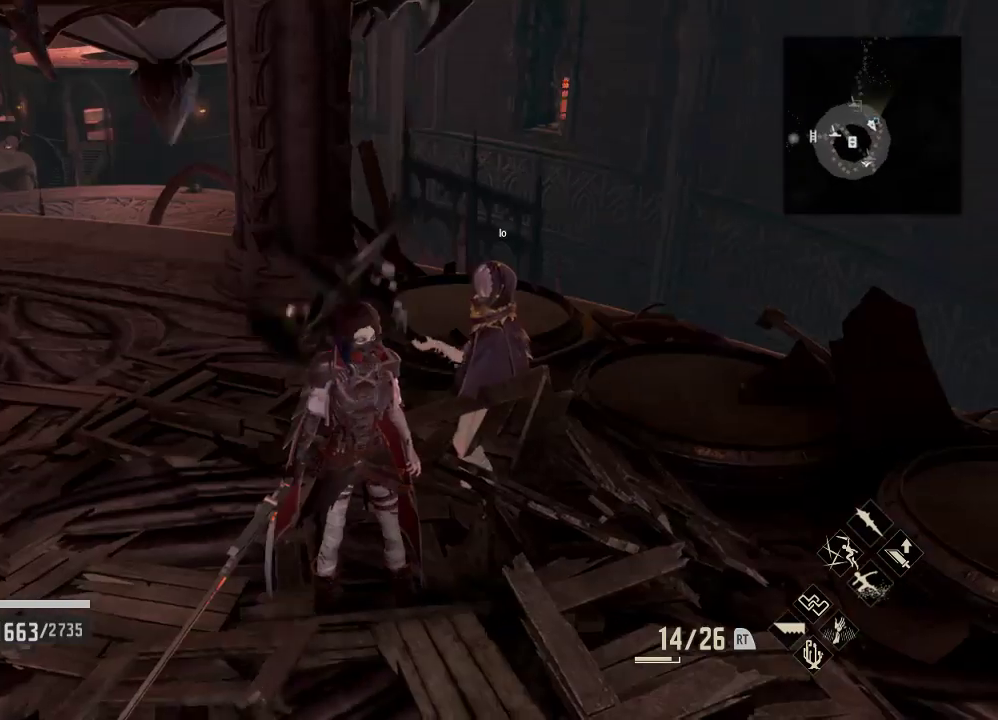
{"buttons": [], "left_stick": "center", "right_stick": "left", "events": [[400, "right_stick", "left"]]}
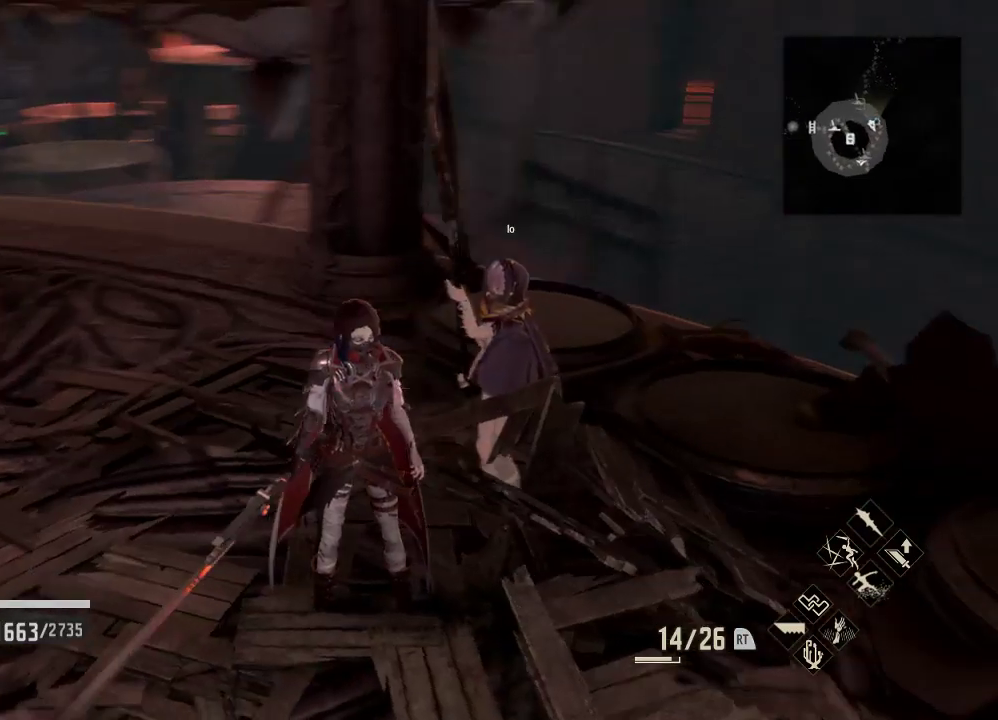
{"buttons": [], "left_stick": "center", "right_stick": "center", "events": [[33, "right_stick", "center"]]}
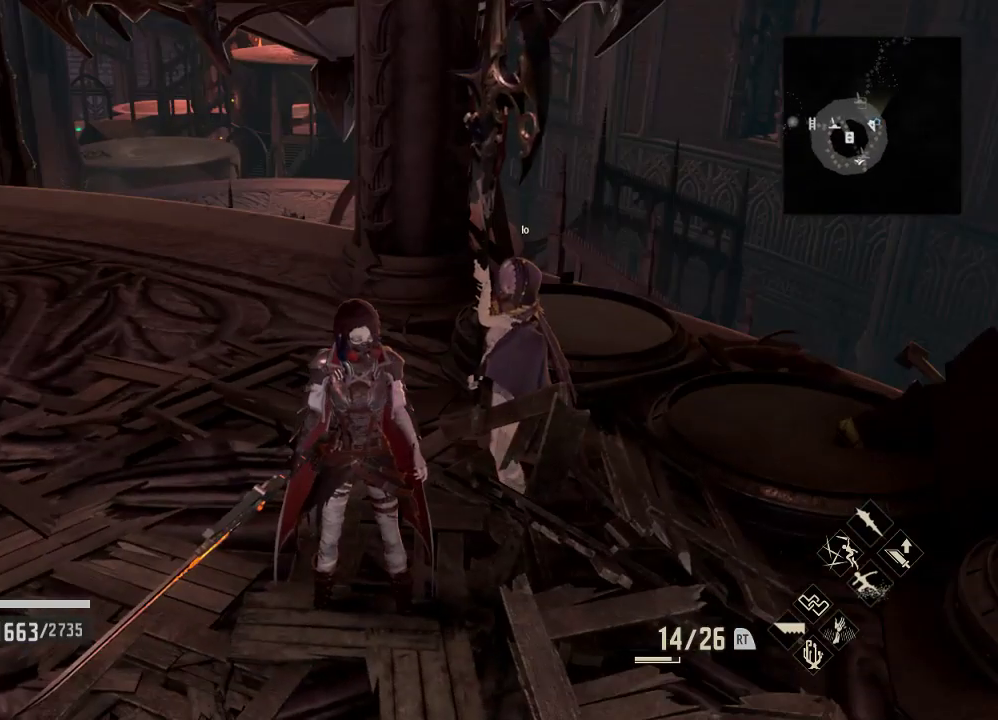
{"buttons": [], "left_stick": "center", "right_stick": "center", "events": [[267, "right_stick", "up"], [500, "right_stick", "center"]]}
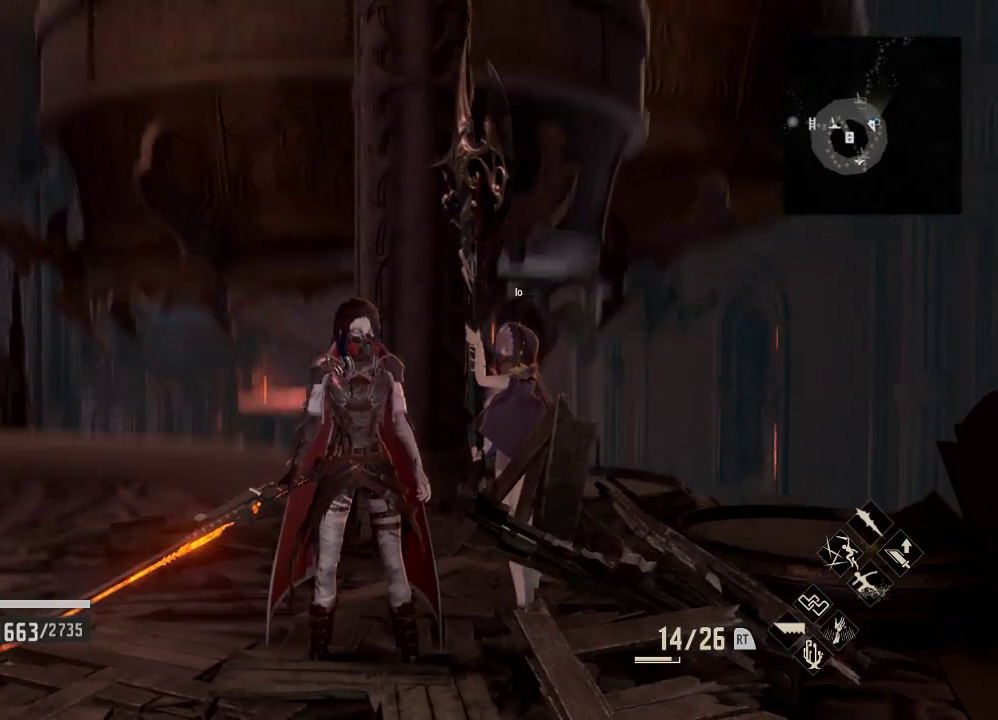
{"buttons": [], "left_stick": "center", "right_stick": "left", "events": [[400, "right_stick", "left"]]}
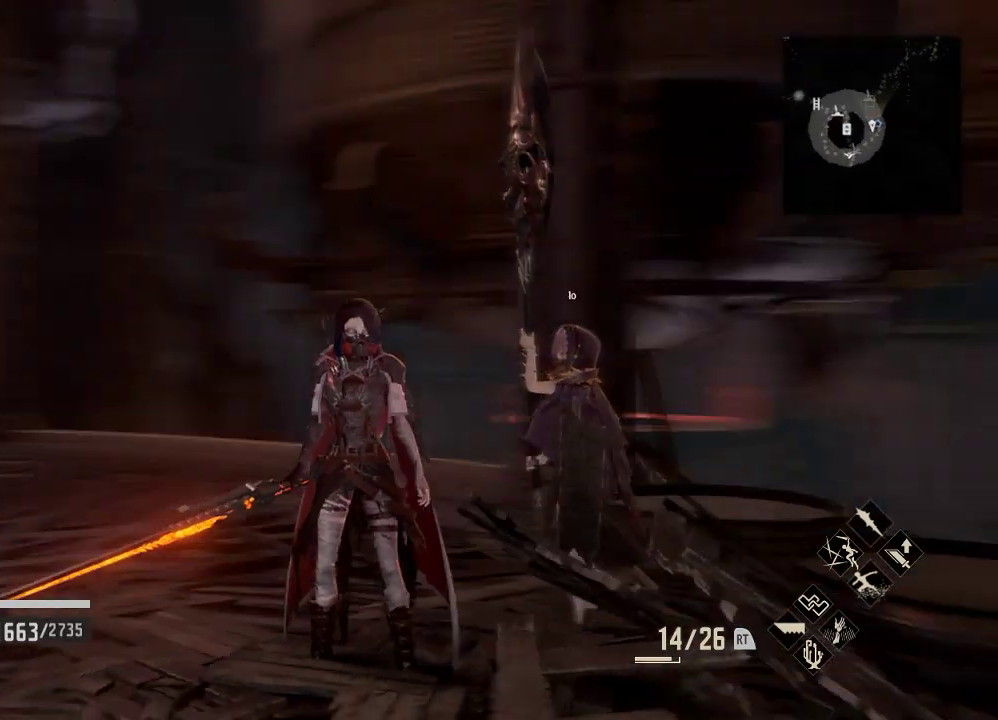
{"buttons": [], "left_stick": "center", "right_stick": "center", "events": [[200, "right_stick", "down-left"], [367, "right_stick", "center"]]}
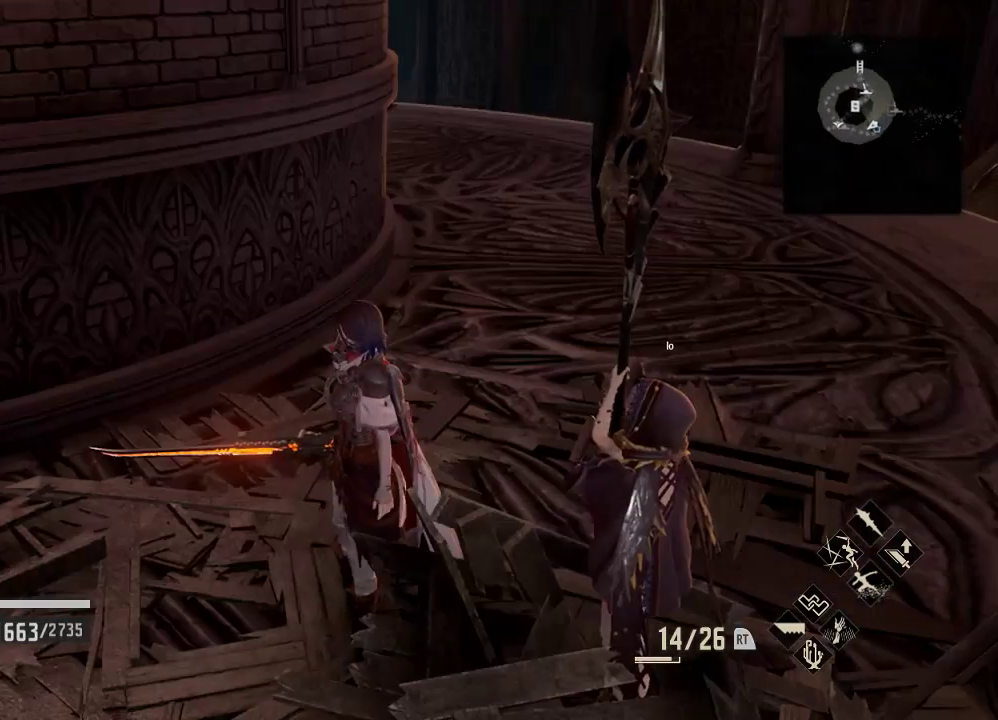
{"buttons": [], "left_stick": "center", "right_stick": "center", "events": [[133, "START", "down"], [333, "START", "up"]]}
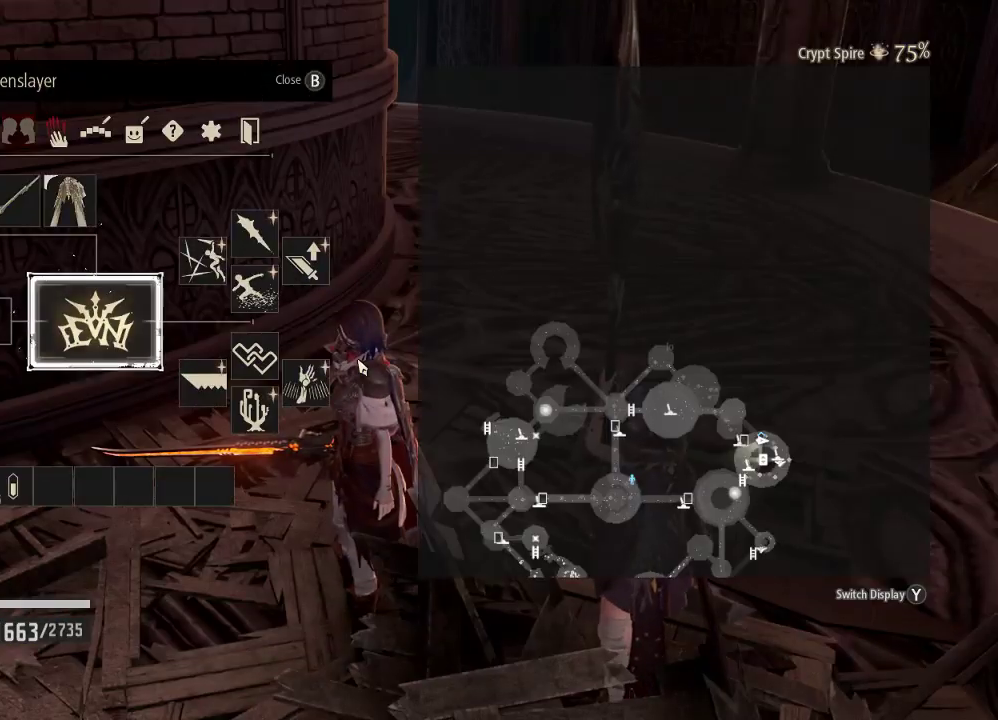
{"buttons": [], "left_stick": "up", "right_stick": "center", "events": [[300, "left_stick", "up"]]}
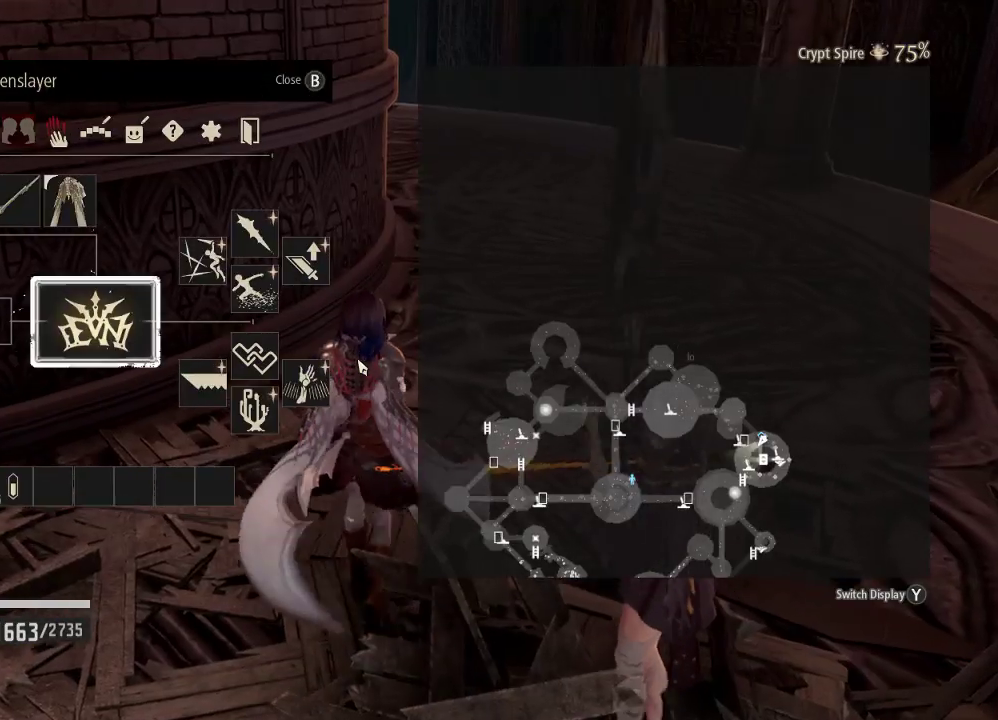
{"buttons": [], "left_stick": "up", "right_stick": "center", "events": [[267, "B", "down"], [367, "B", "up"]]}
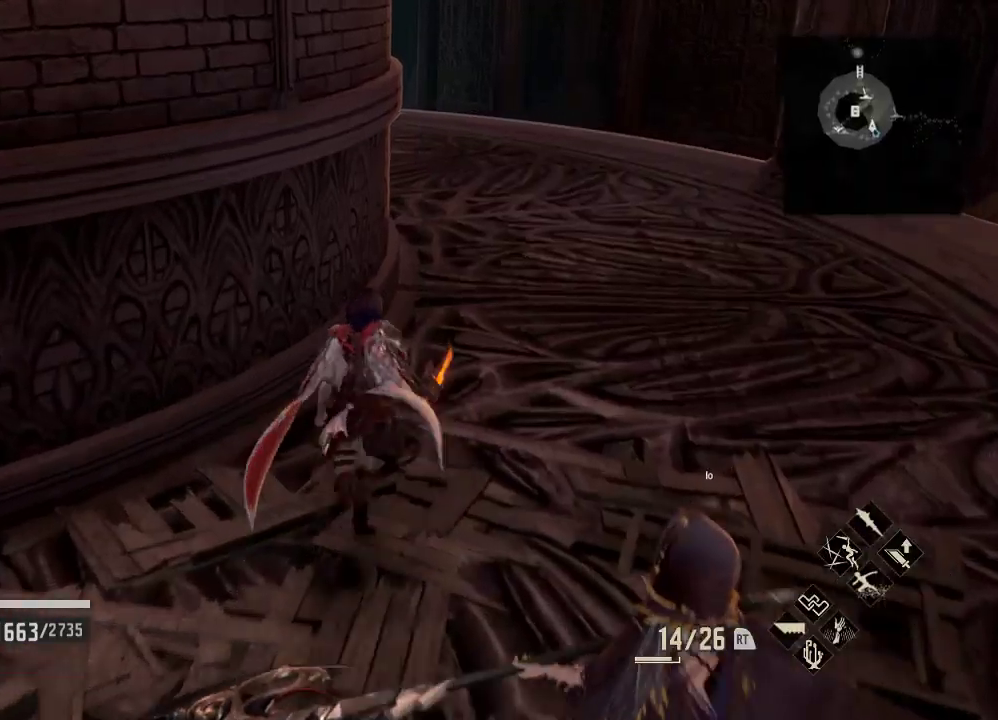
{"buttons": [], "left_stick": "up", "right_stick": "center", "events": []}